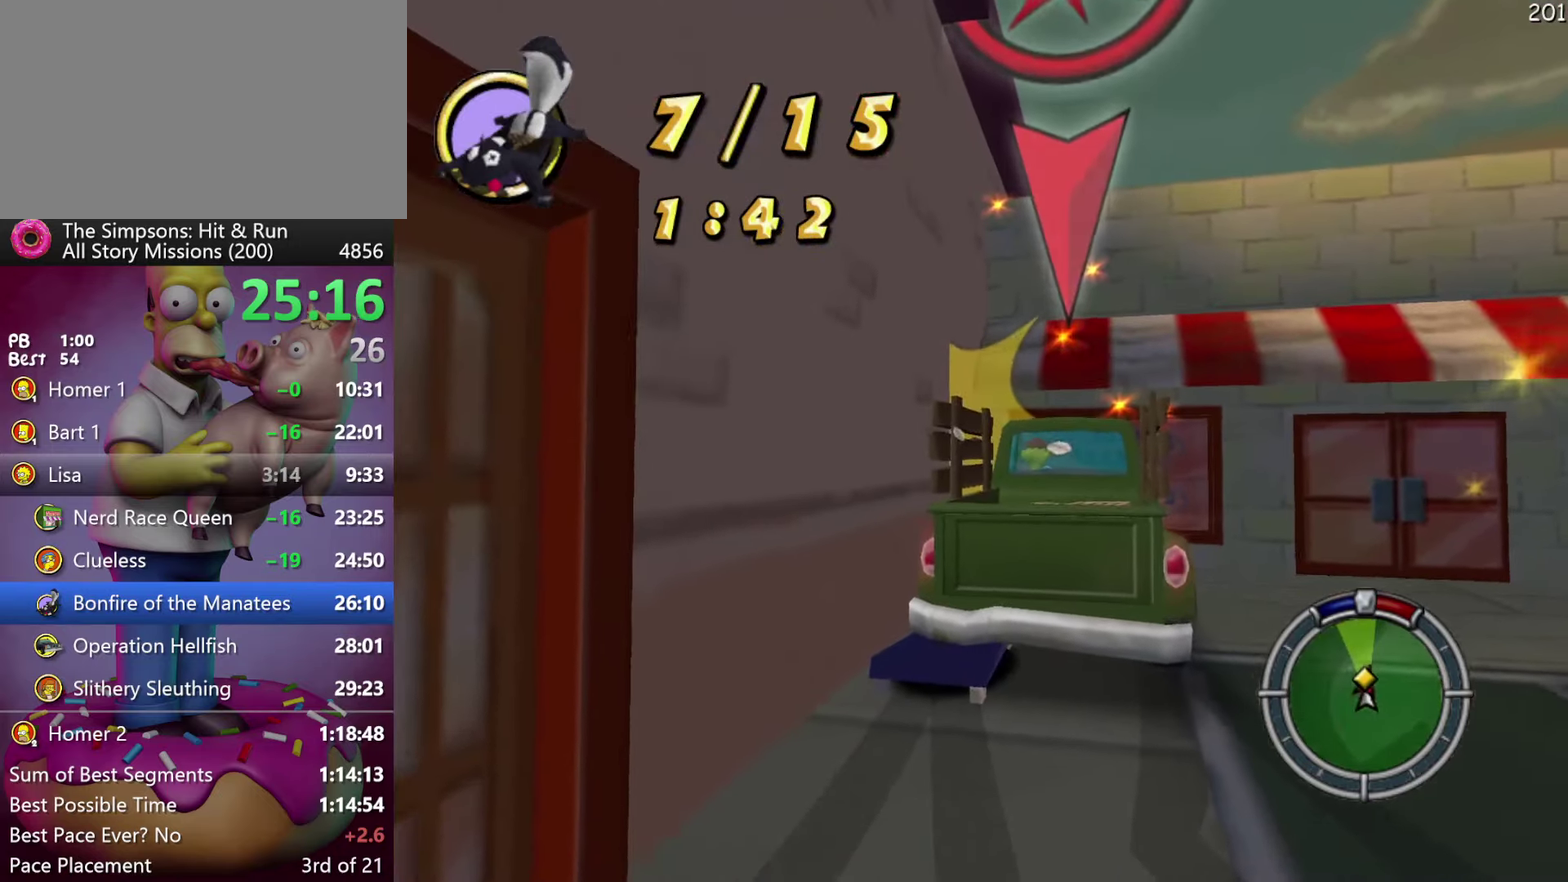
Gameplay with a controller (Xbox layout); each line is a JSON object with the inputs held at the frame after it. "events" lists button and stick changes between this image and that frame as [ms after this image, input, new state], when the widget could be followed in between. Not read: DPAD_DOWN DPAD_RIGHT DPAD_UP L3 R3.
{"buttons": ["L2"], "events": [[300, "L2", "down"], [350, "R2", "up"]]}
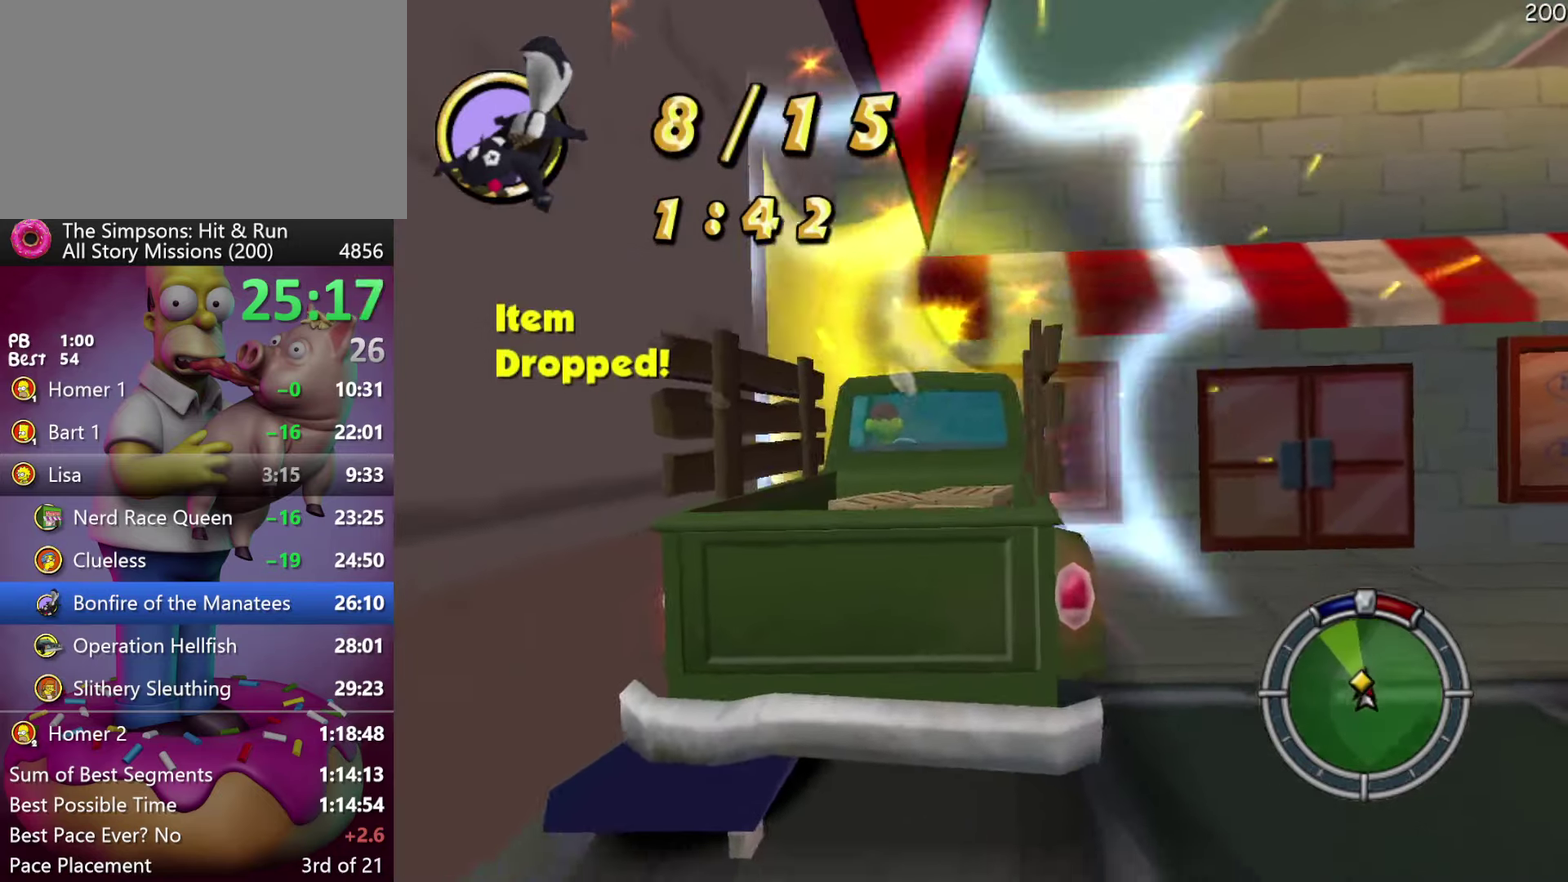
{"buttons": ["R2"], "events": [[200, "R2", "down"], [216, "X", "down"], [333, "L2", "up"], [416, "X", "up"]]}
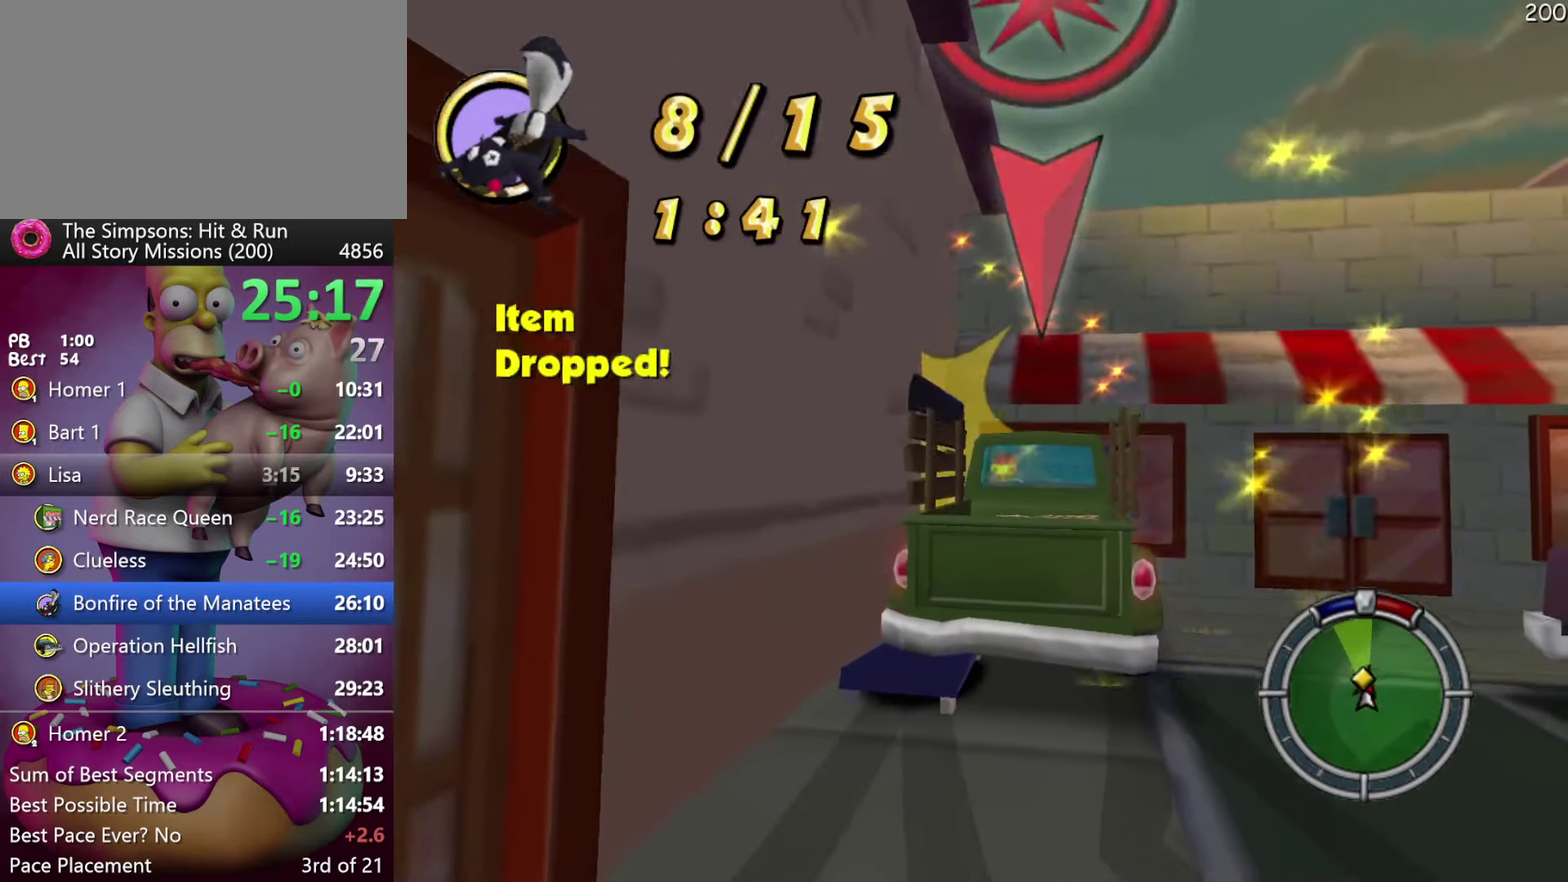
{"buttons": ["R2"], "events": []}
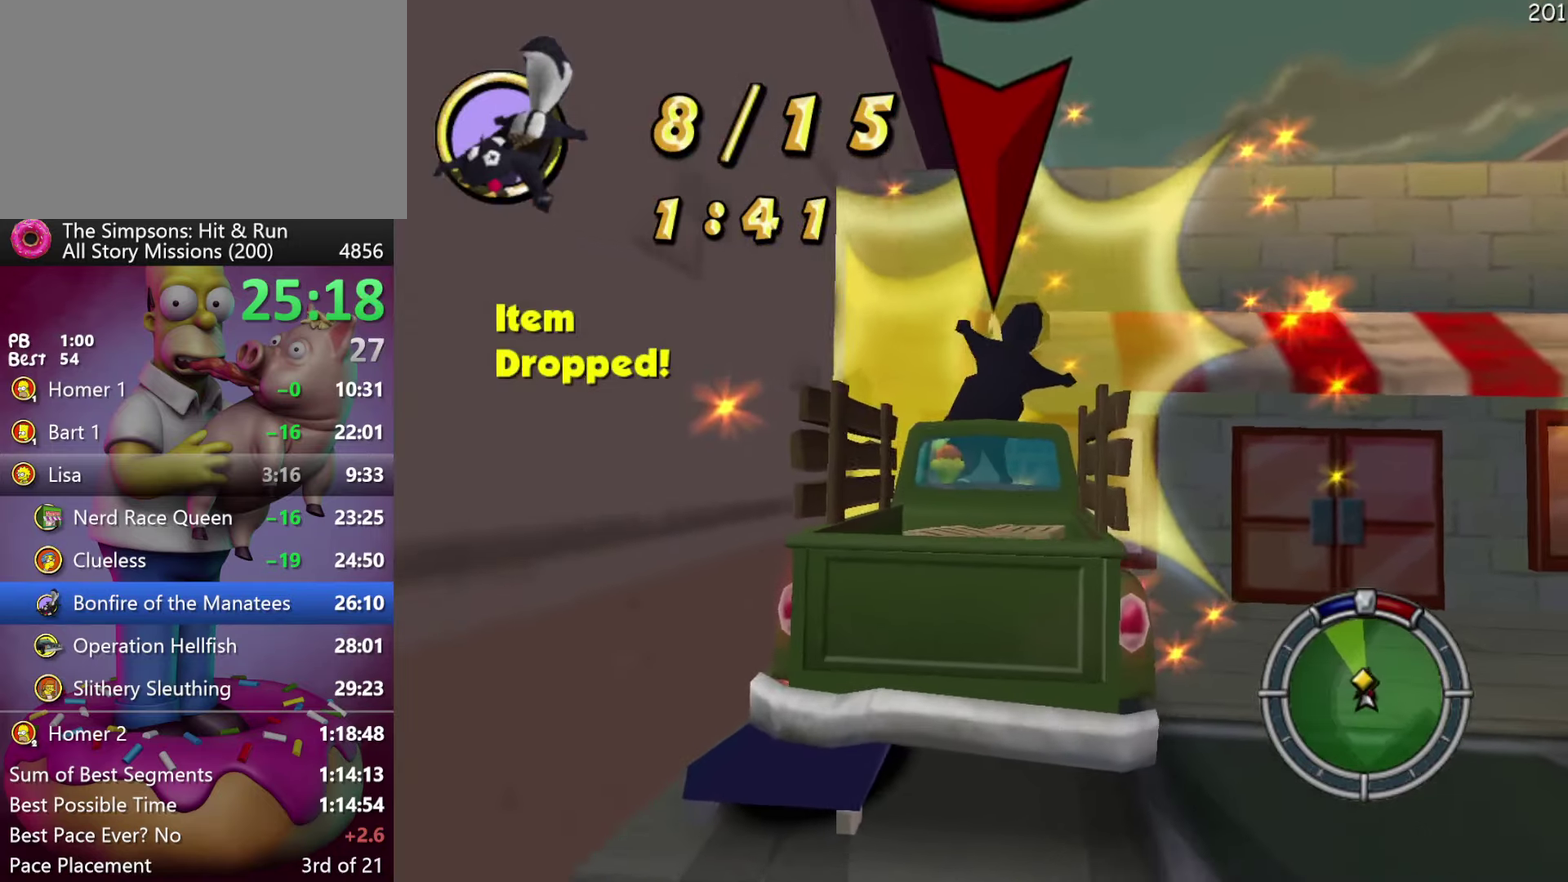
{"buttons": ["X", "R2"], "events": [[50, "L2", "down"], [83, "R2", "up"], [416, "R2", "down"], [433, "X", "down"], [500, "L2", "up"]]}
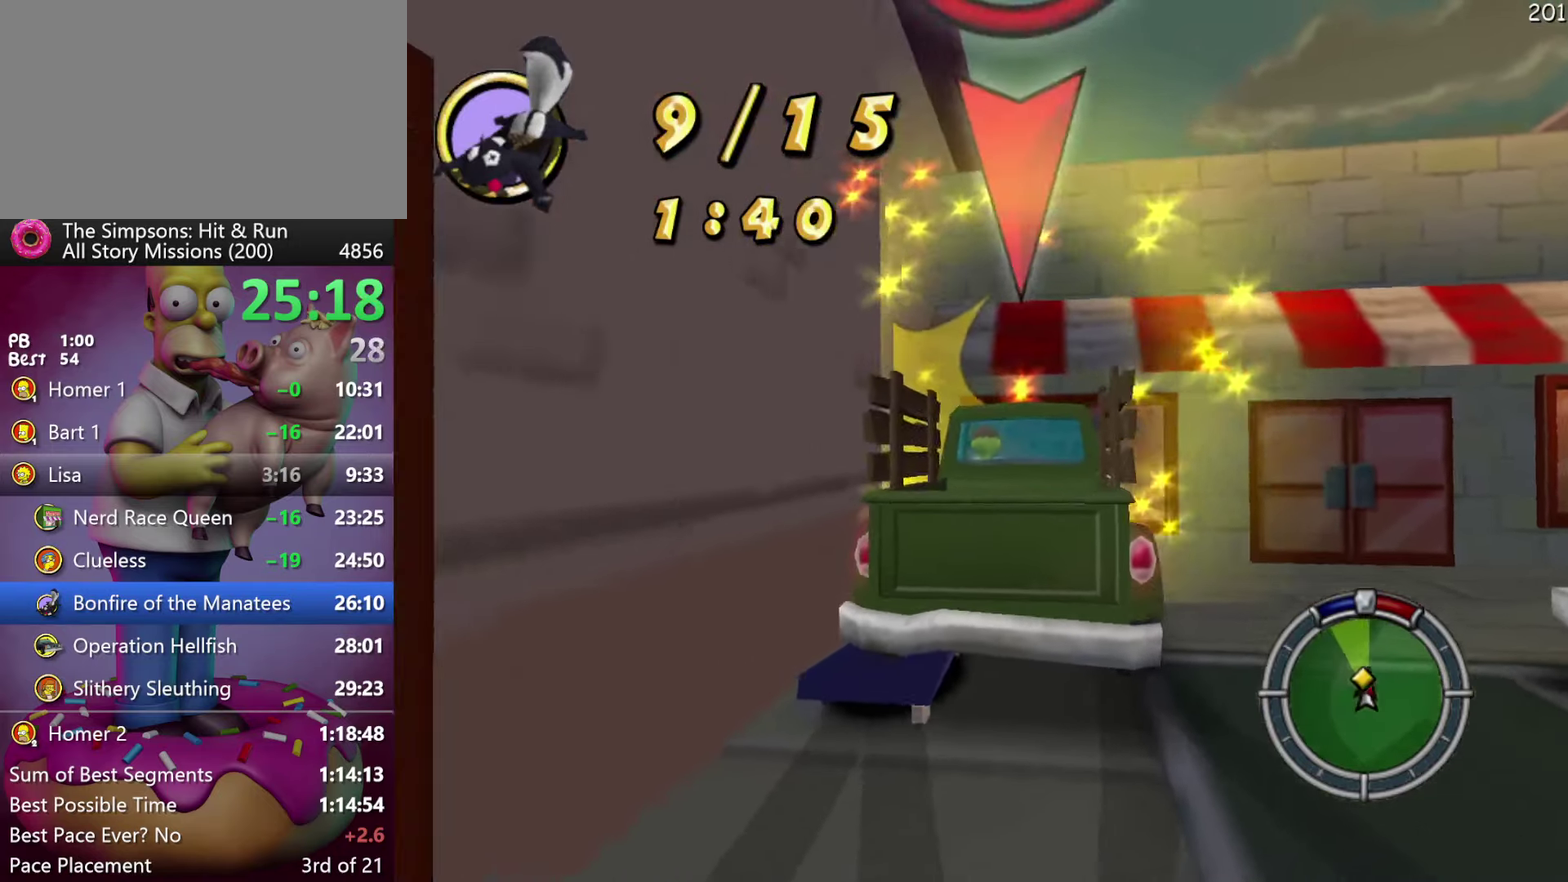
{"buttons": ["R2"], "events": [[116, "X", "up"]]}
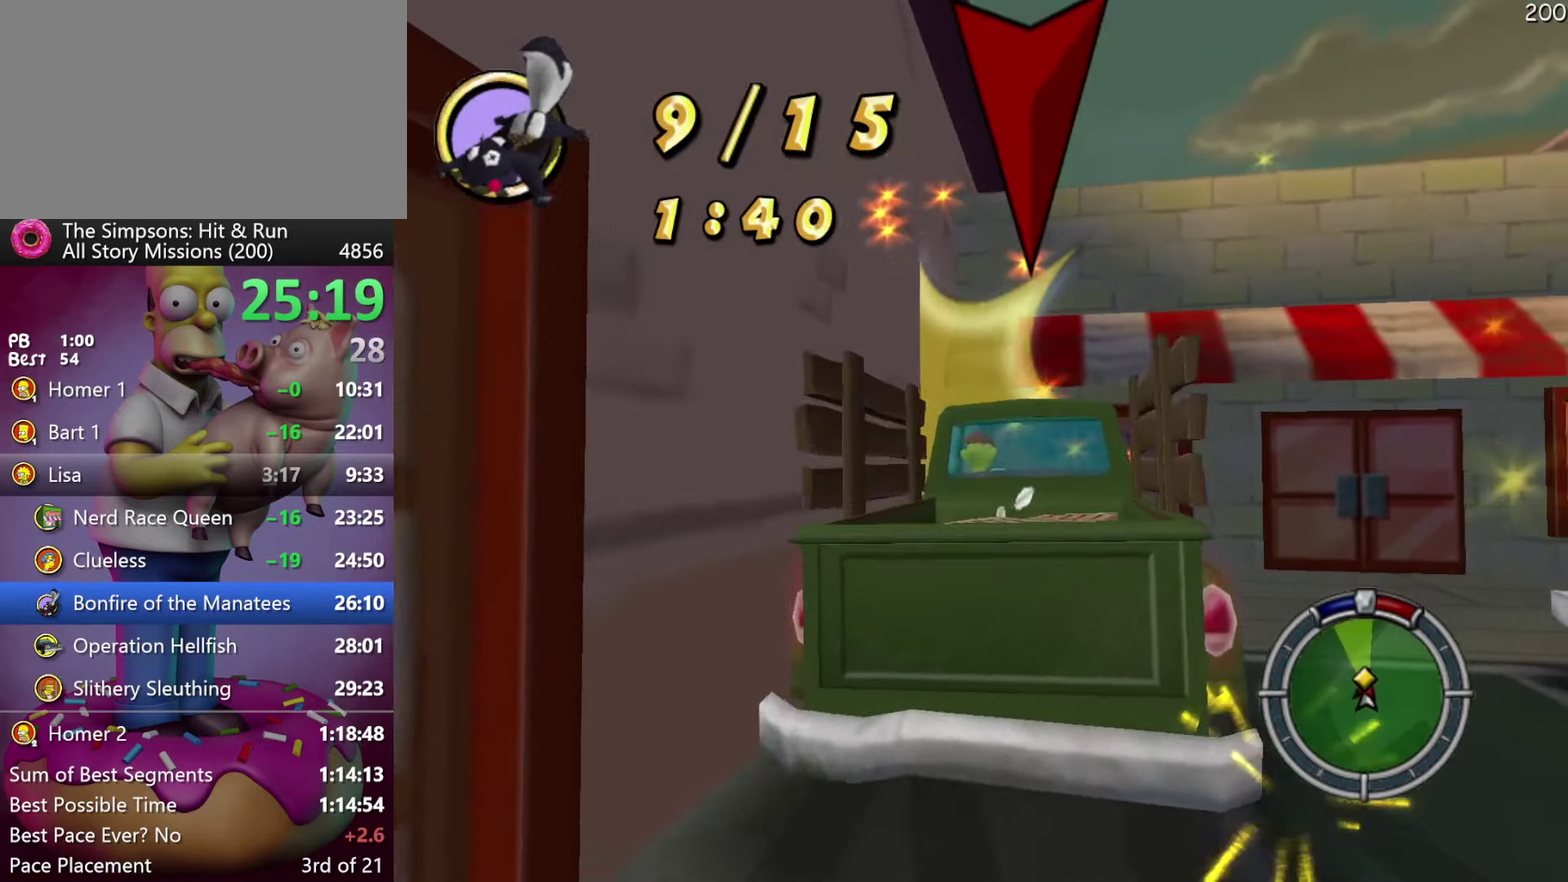
{"buttons": ["X", "R2"], "events": [[16, "R2", "up"], [66, "L2", "down"], [250, "R2", "down"], [250, "X", "down"], [333, "L2", "up"]]}
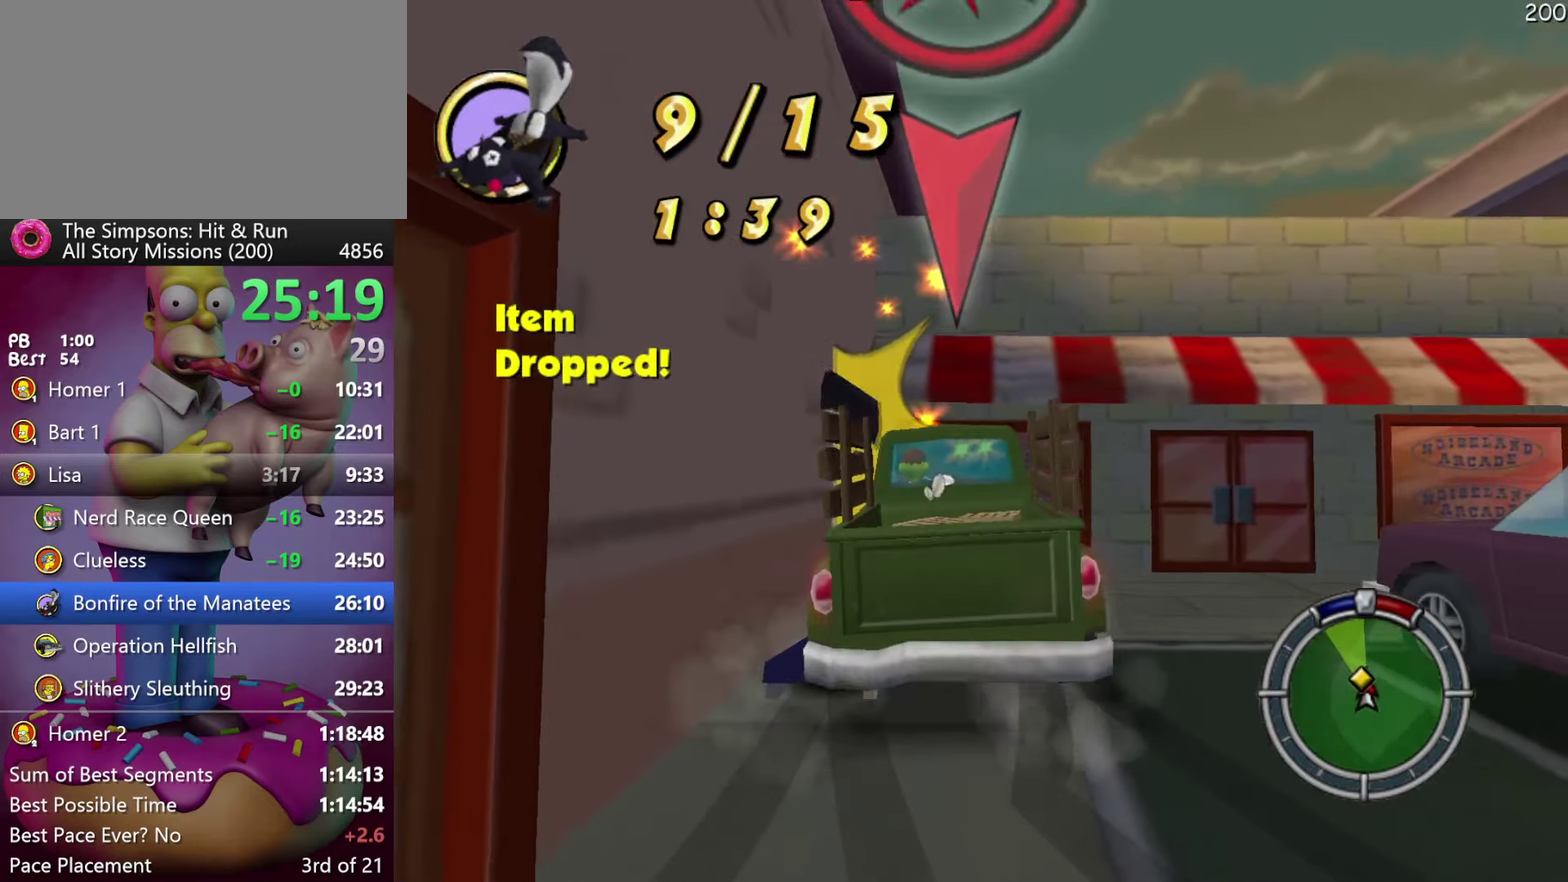
{"buttons": ["R2"], "events": [[16, "X", "up"], [150, "DPAD_LEFT", "down"], [216, "DPAD_LEFT", "up"]]}
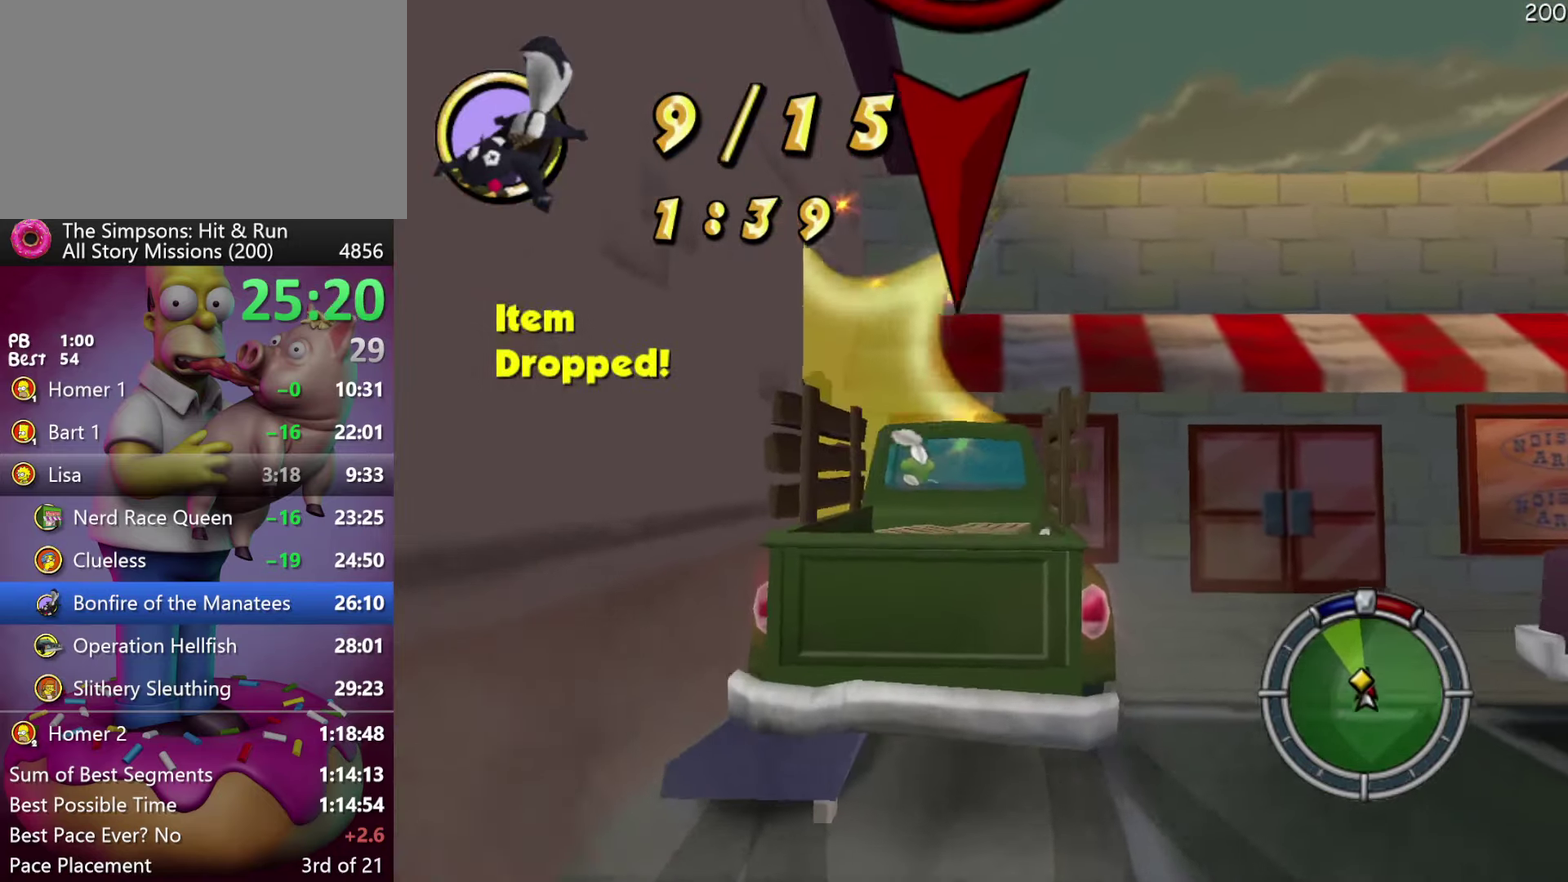
{"buttons": ["X", "L2", "R2"], "events": [[83, "L2", "down"], [116, "R2", "up"], [466, "R2", "down"], [466, "X", "down"]]}
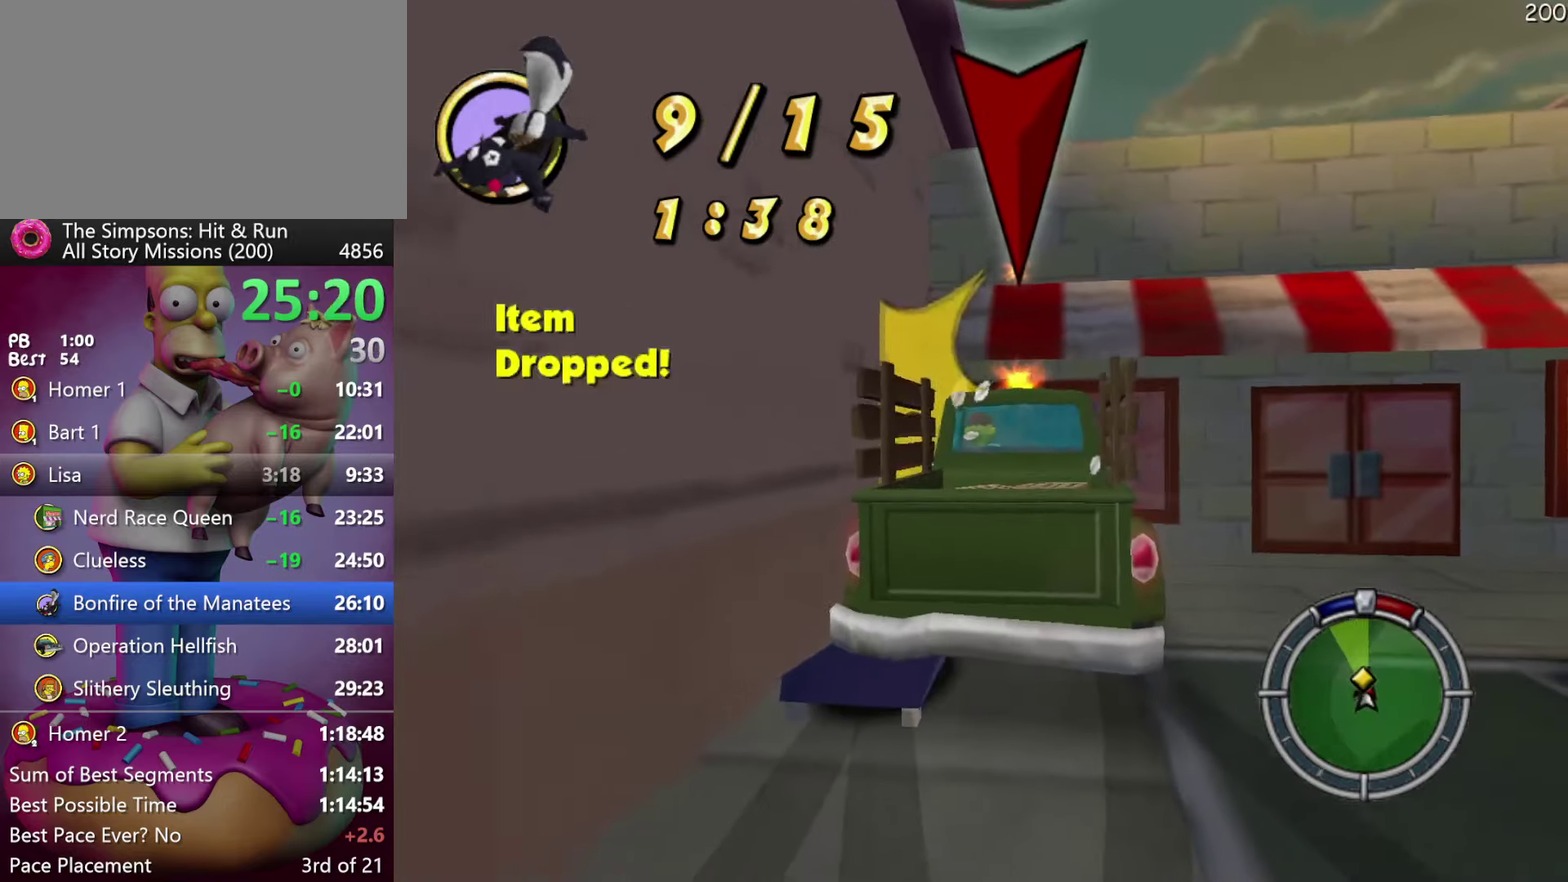
{"buttons": ["R2"], "events": [[83, "L2", "up"], [167, "X", "up"]]}
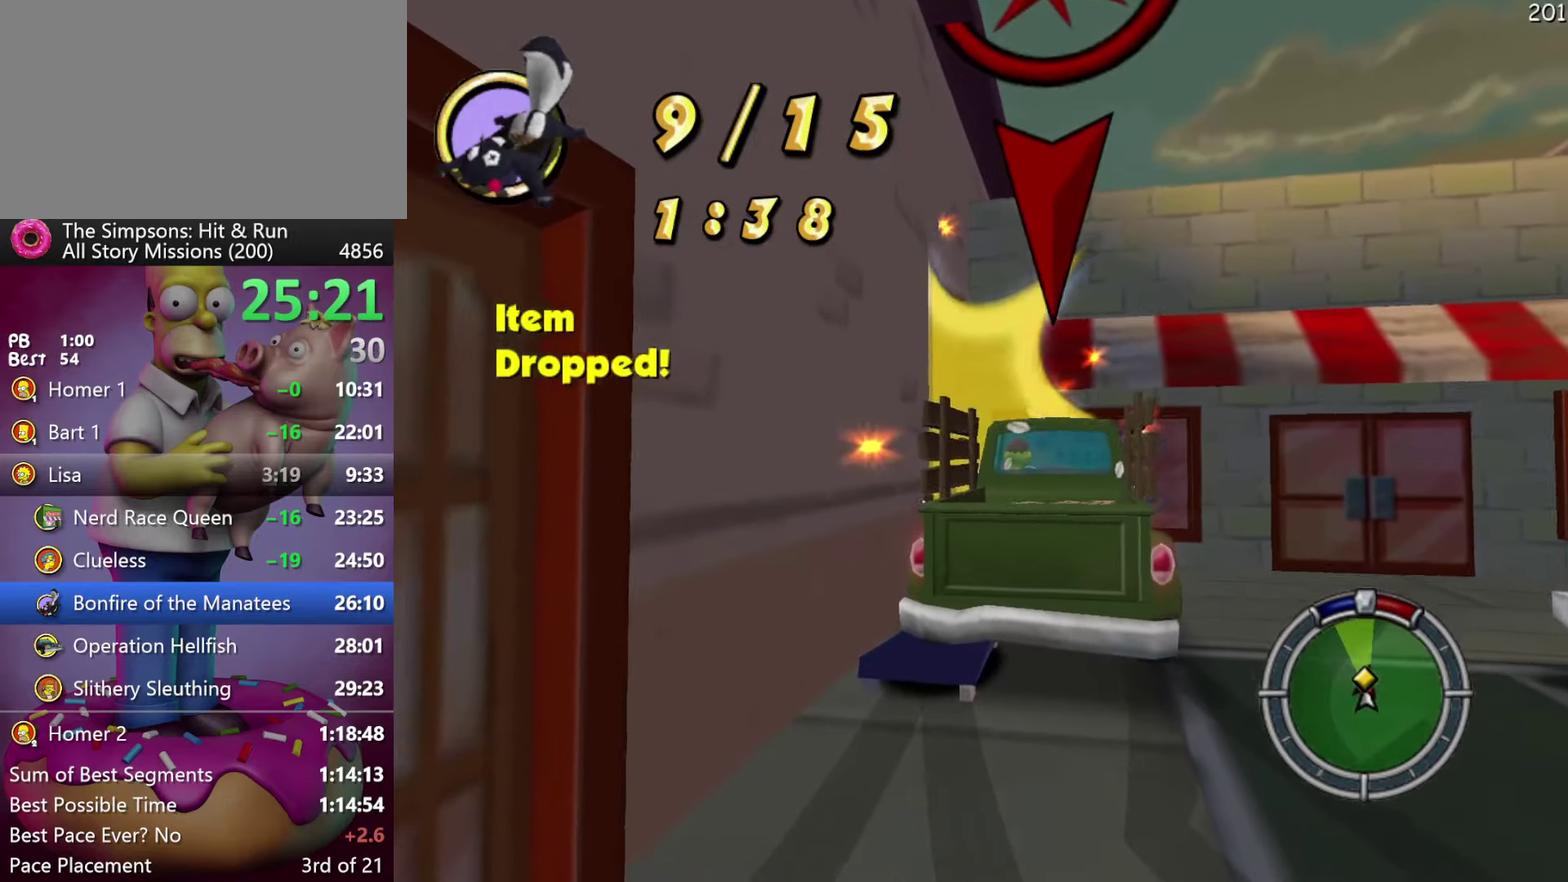
{"buttons": ["L2"], "events": [[333, "L2", "down"], [367, "R2", "up"]]}
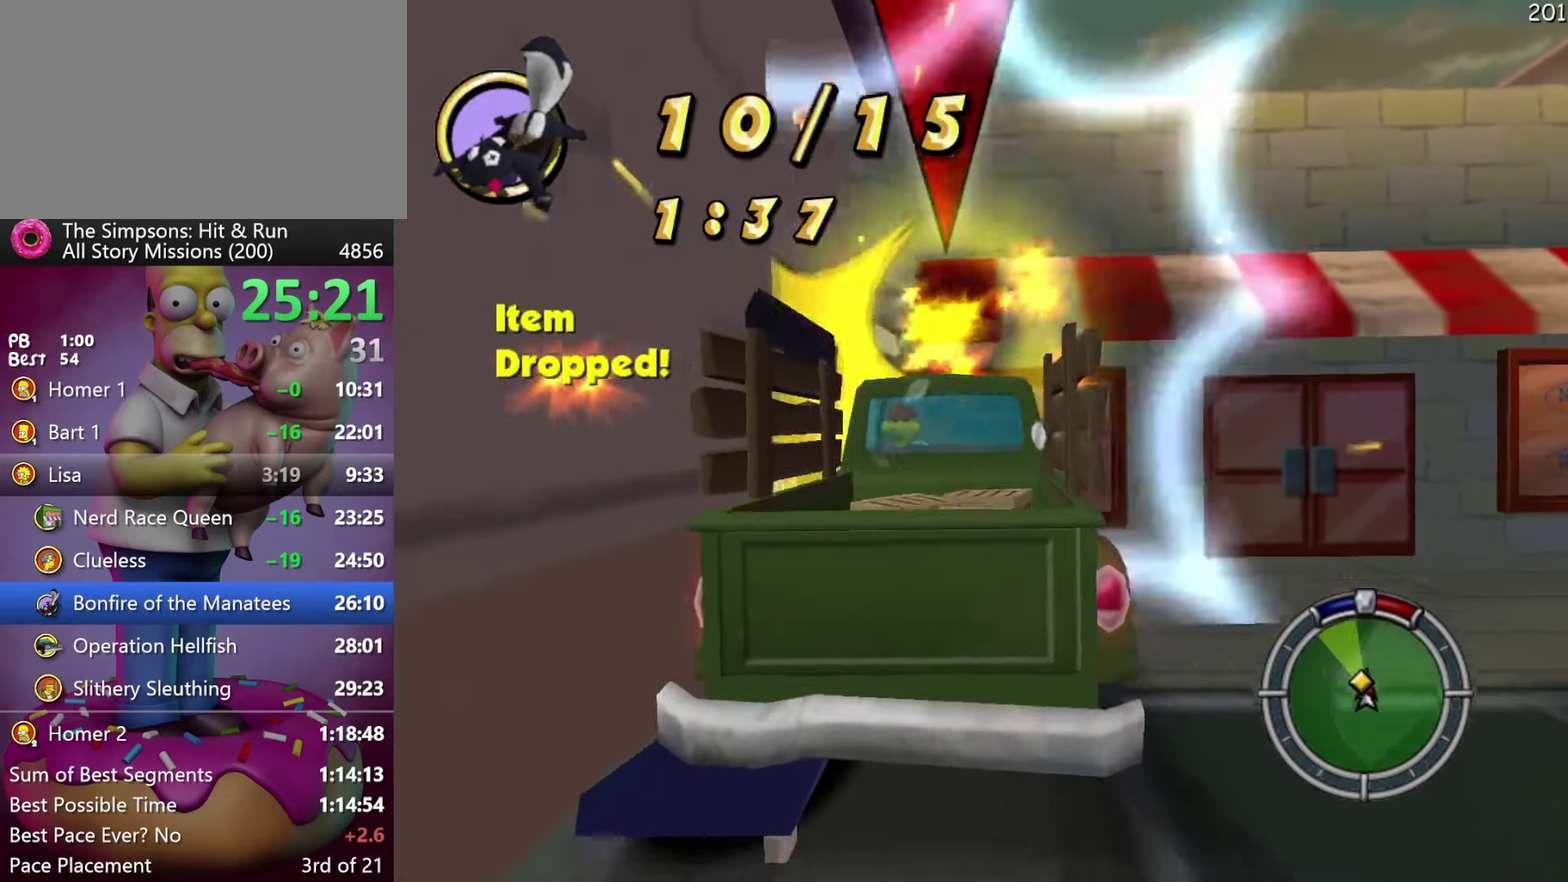
{"buttons": ["R2"], "events": [[217, "R2", "down"], [233, "X", "down"], [350, "L2", "up"], [467, "X", "up"]]}
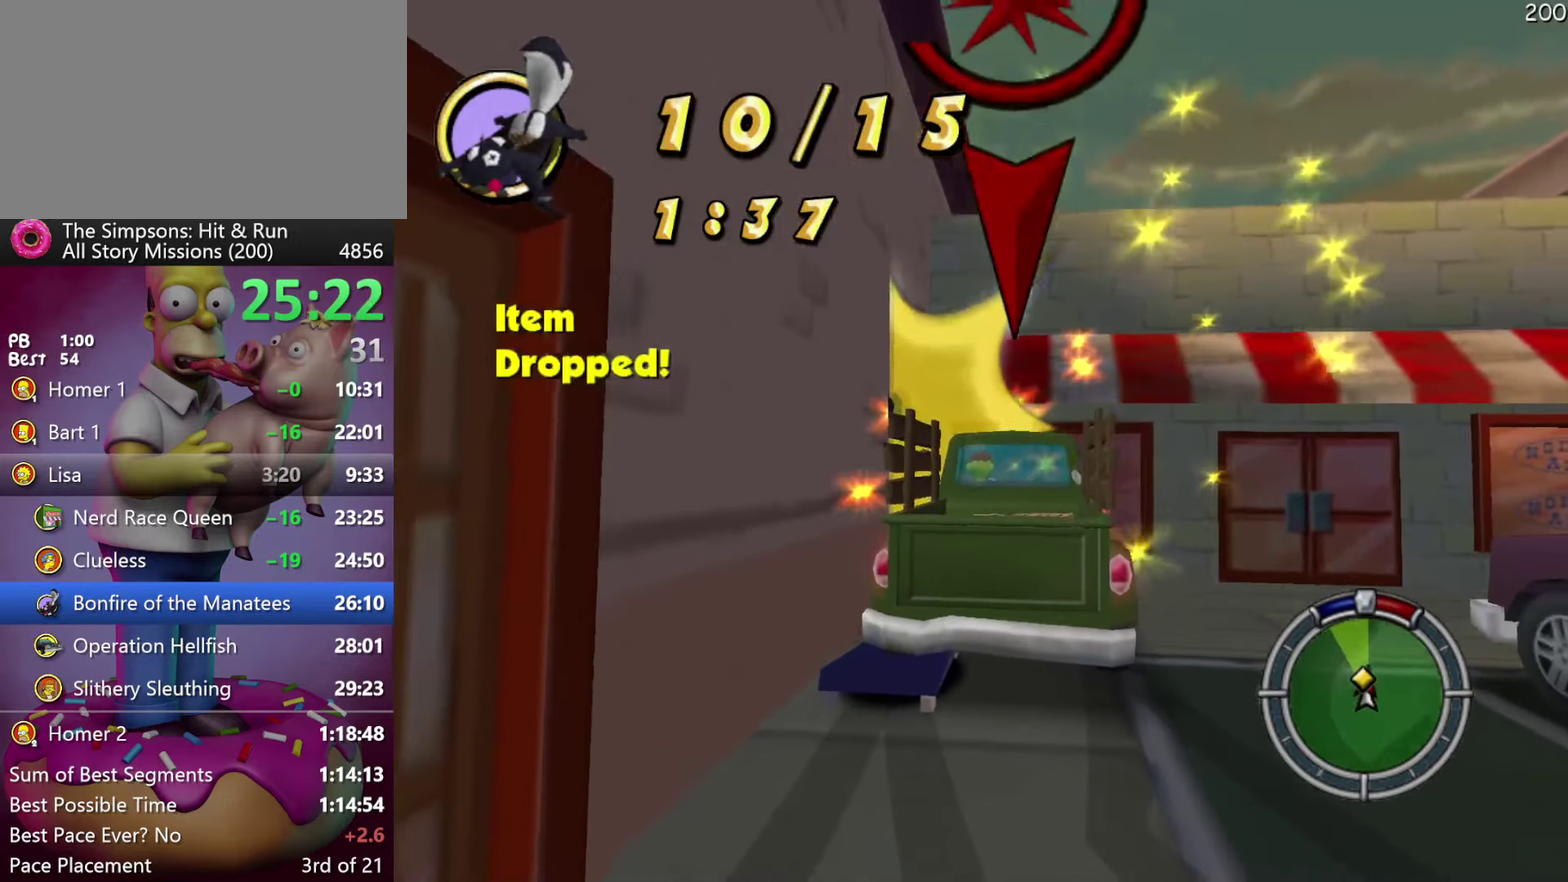
{"buttons": ["R2"], "events": []}
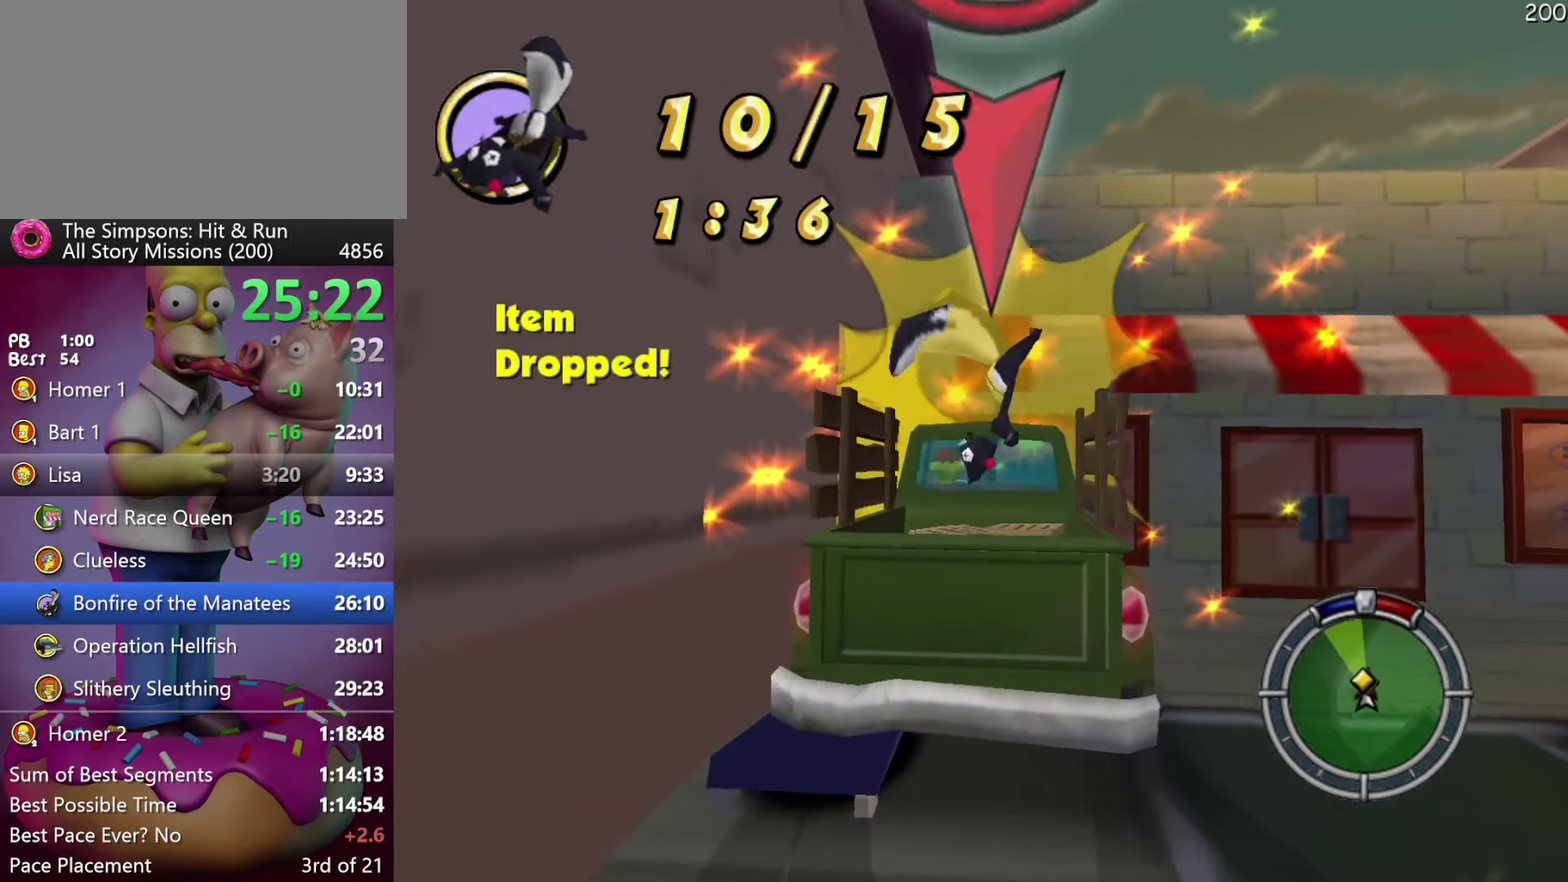
{"buttons": ["X", "L2", "R2"], "events": [[83, "L2", "down"], [100, "R2", "up"], [467, "R2", "down"], [467, "X", "down"]]}
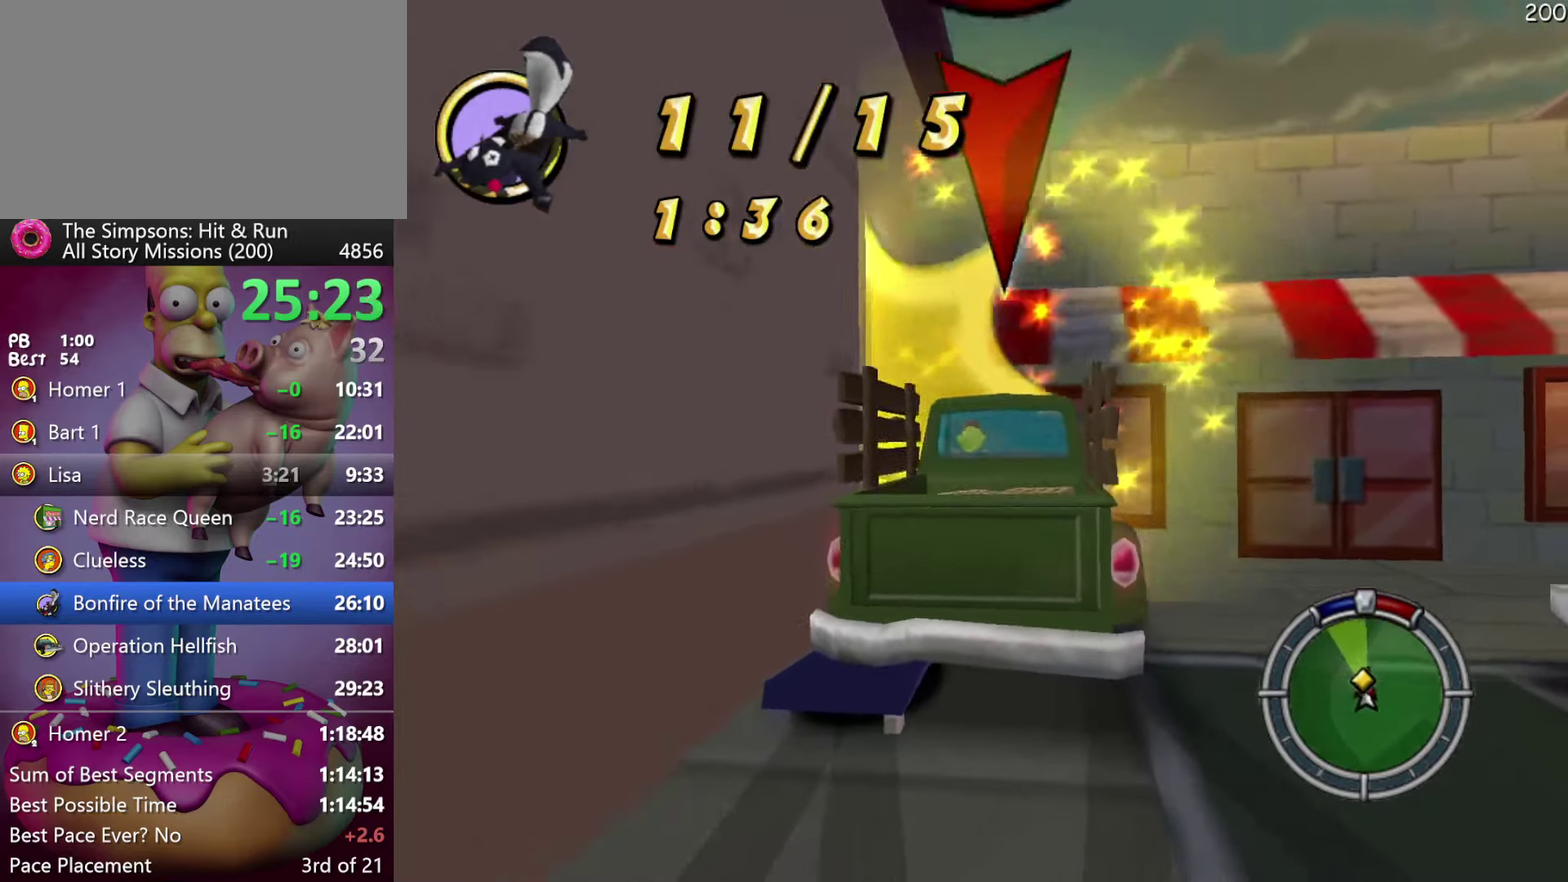
{"buttons": ["R2"], "events": [[67, "L2", "up"], [183, "X", "up"]]}
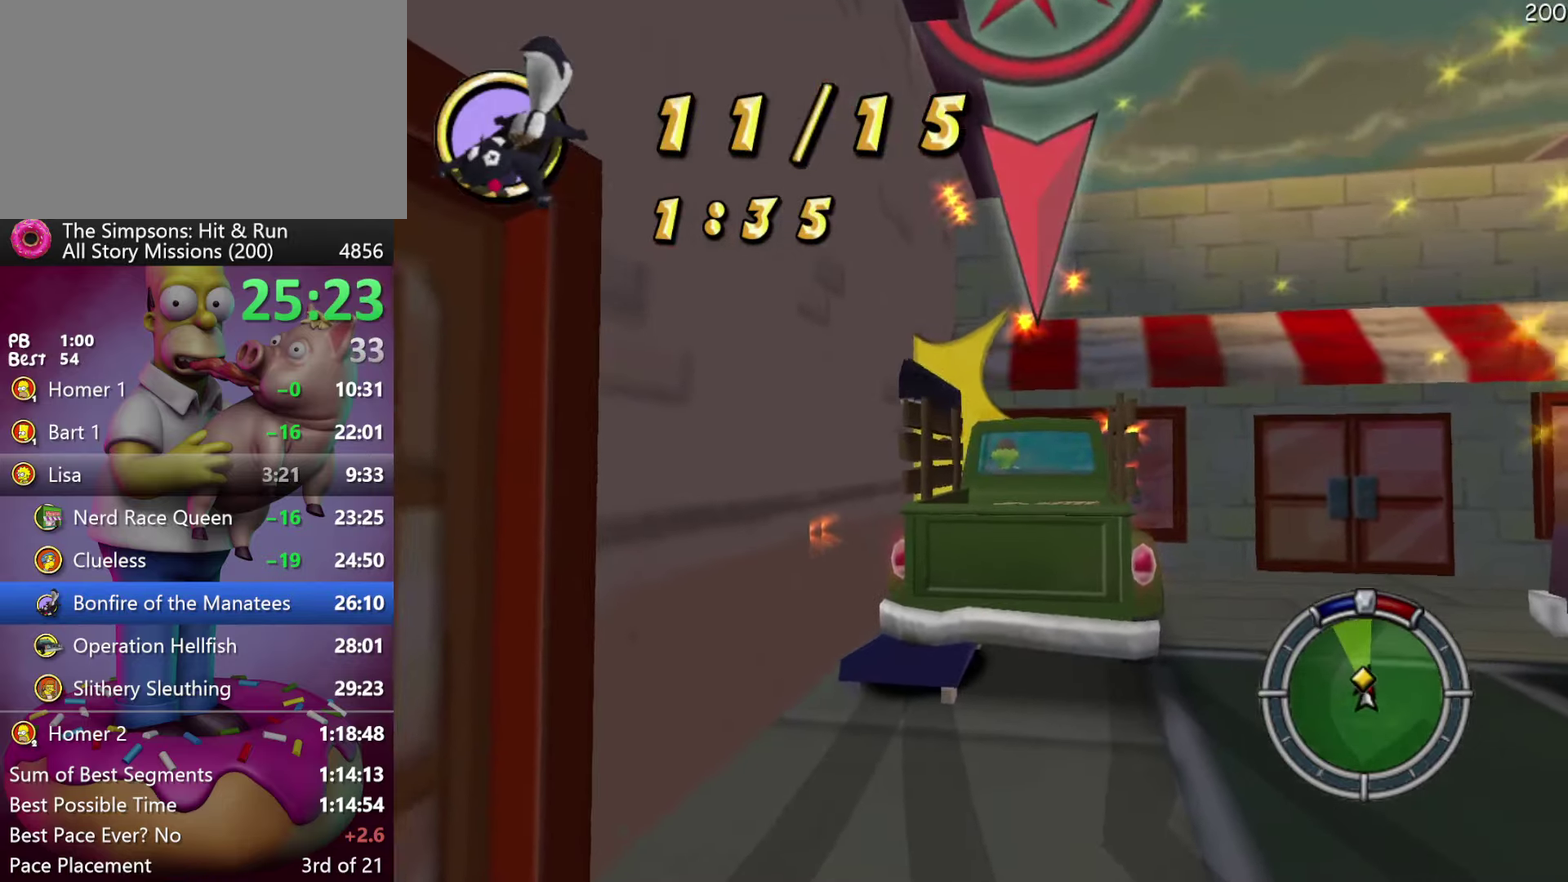
{"buttons": ["L2"], "events": [[317, "L2", "down"], [333, "R2", "up"]]}
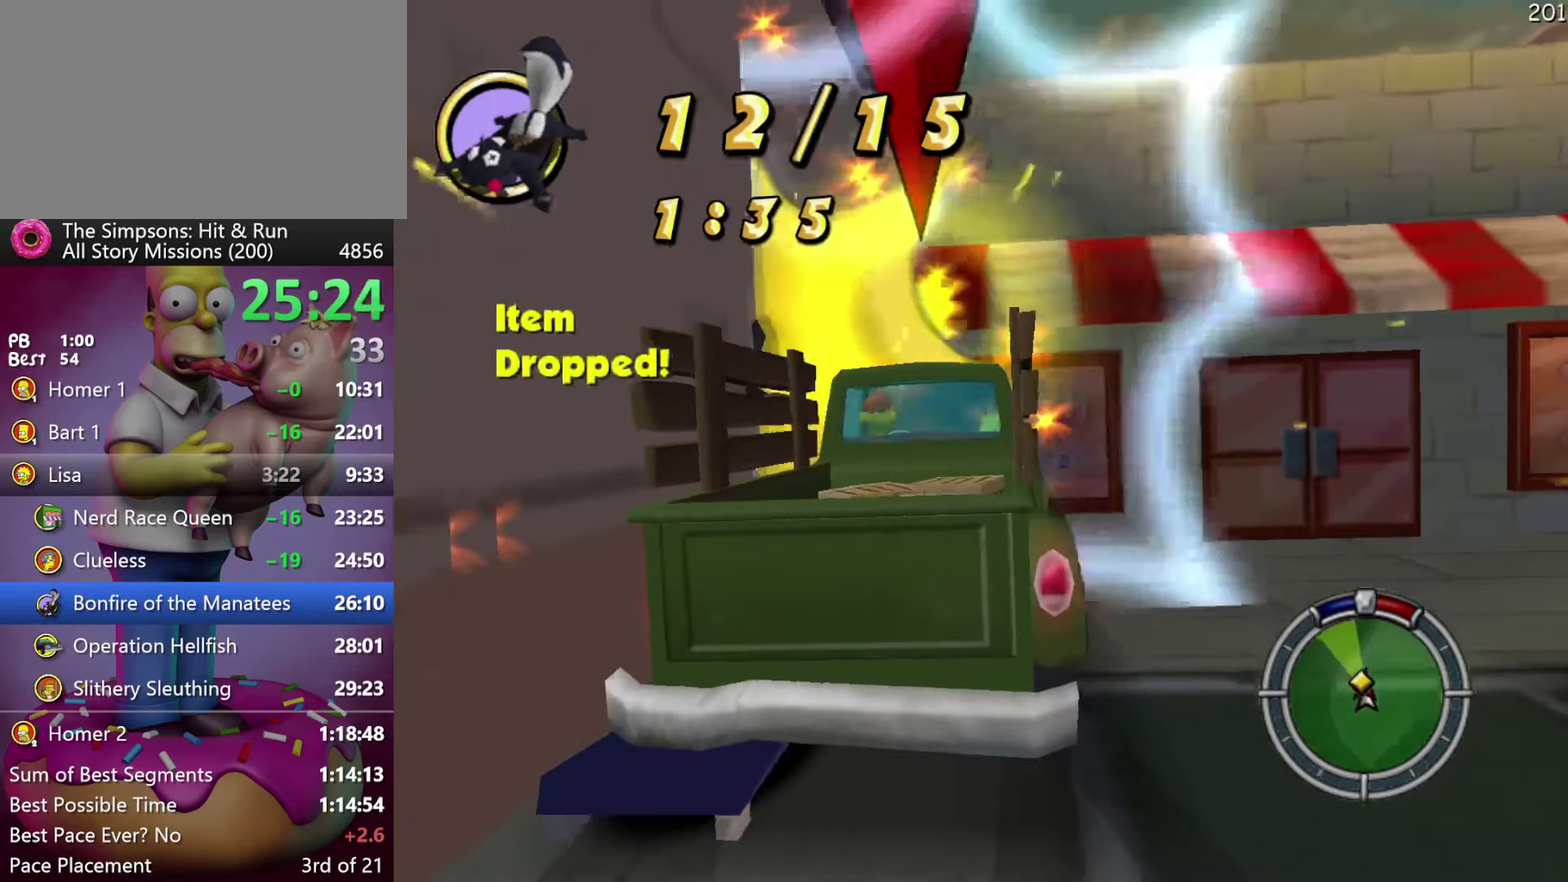
{"buttons": ["R2"], "events": [[217, "R2", "down"], [233, "X", "down"], [333, "L2", "up"], [417, "X", "up"]]}
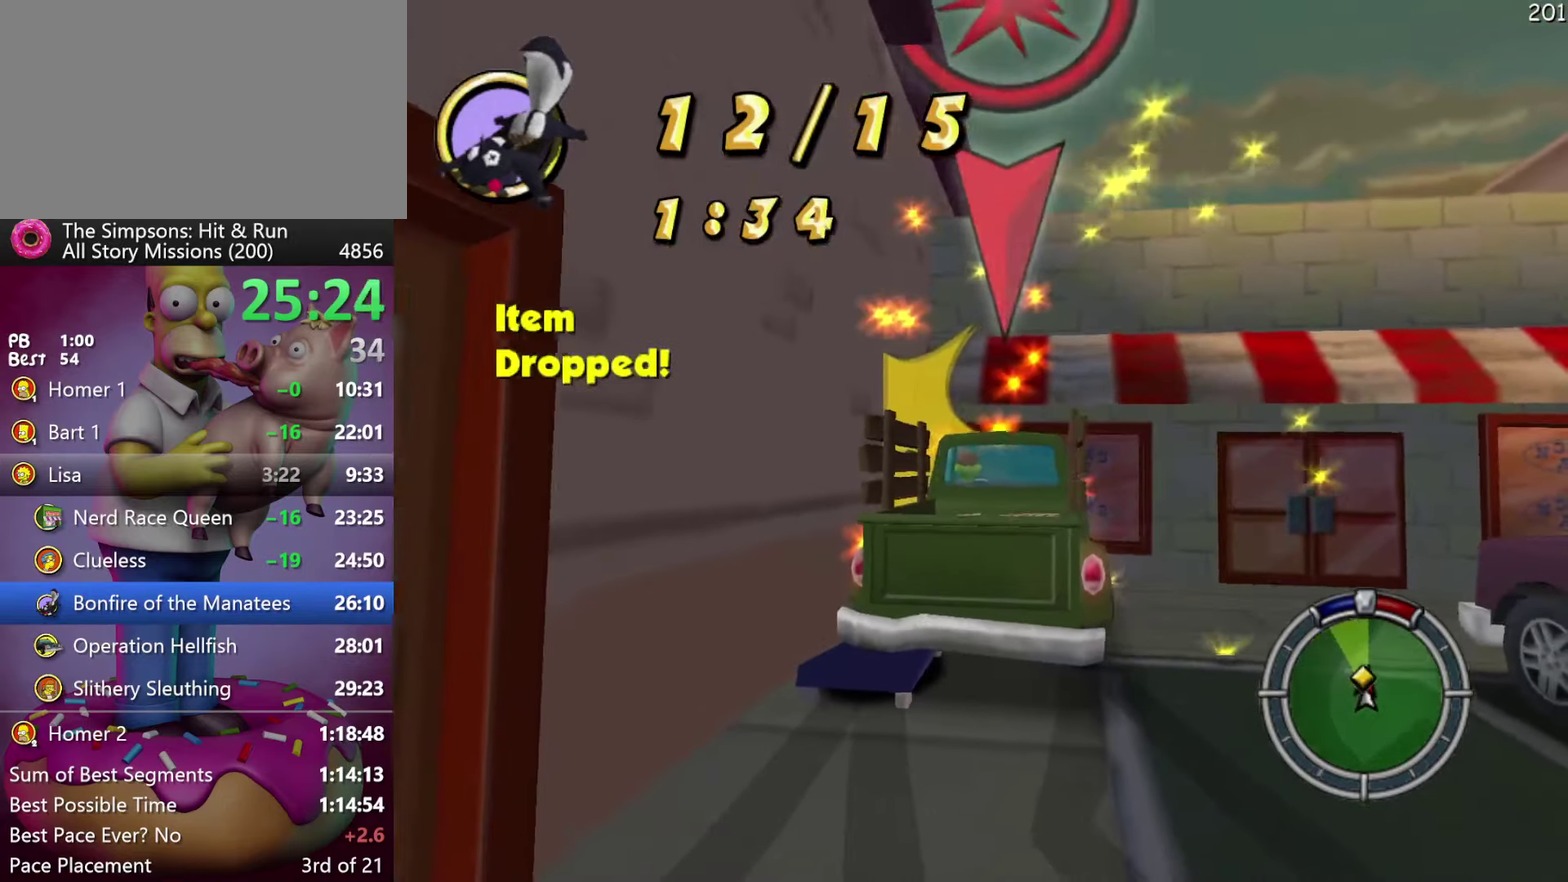
{"buttons": ["R2"], "events": []}
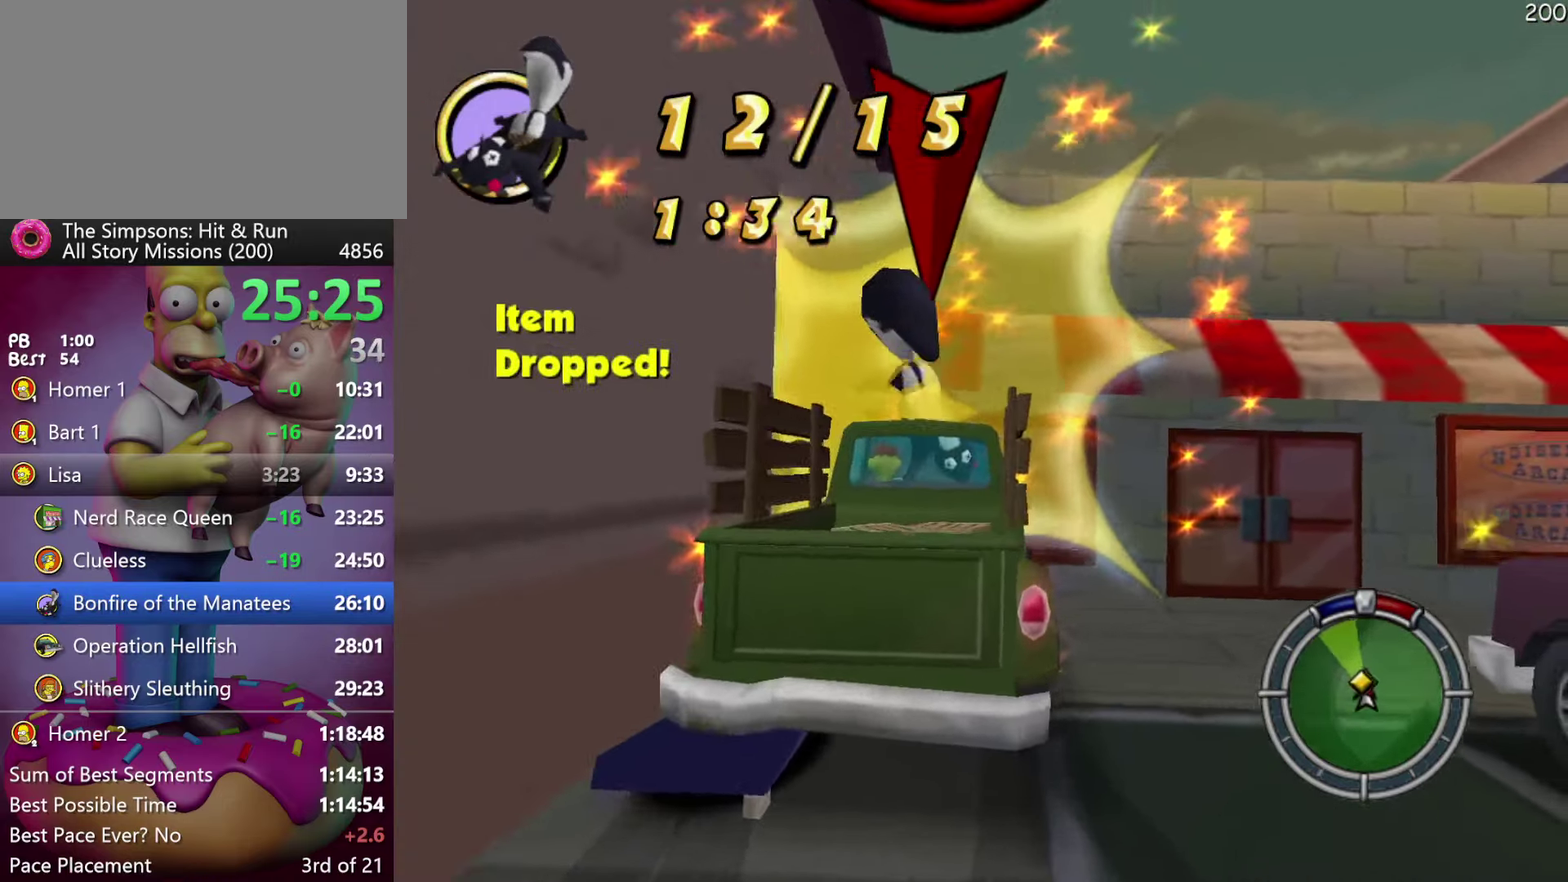
{"buttons": ["X", "L2", "R2", "DPAD_LEFT"], "events": [[50, "L2", "down"], [67, "R2", "up"], [83, "DPAD_LEFT", "down"], [467, "R2", "down"], [484, "X", "down"]]}
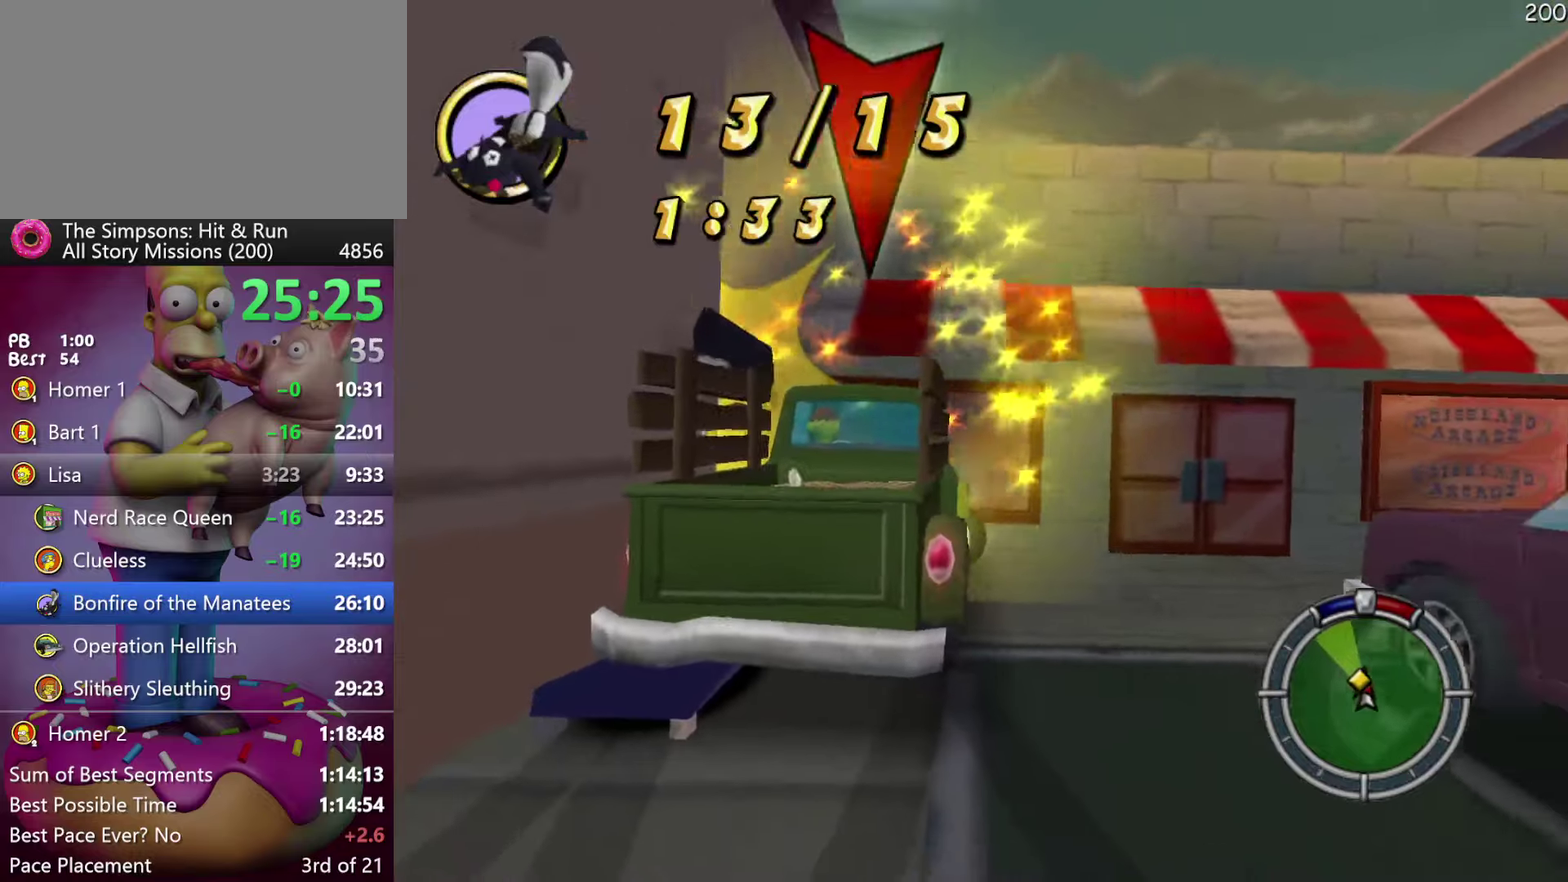
{"buttons": ["R2"], "events": [[34, "L2", "up"], [50, "DPAD_LEFT", "up"], [150, "X", "up"]]}
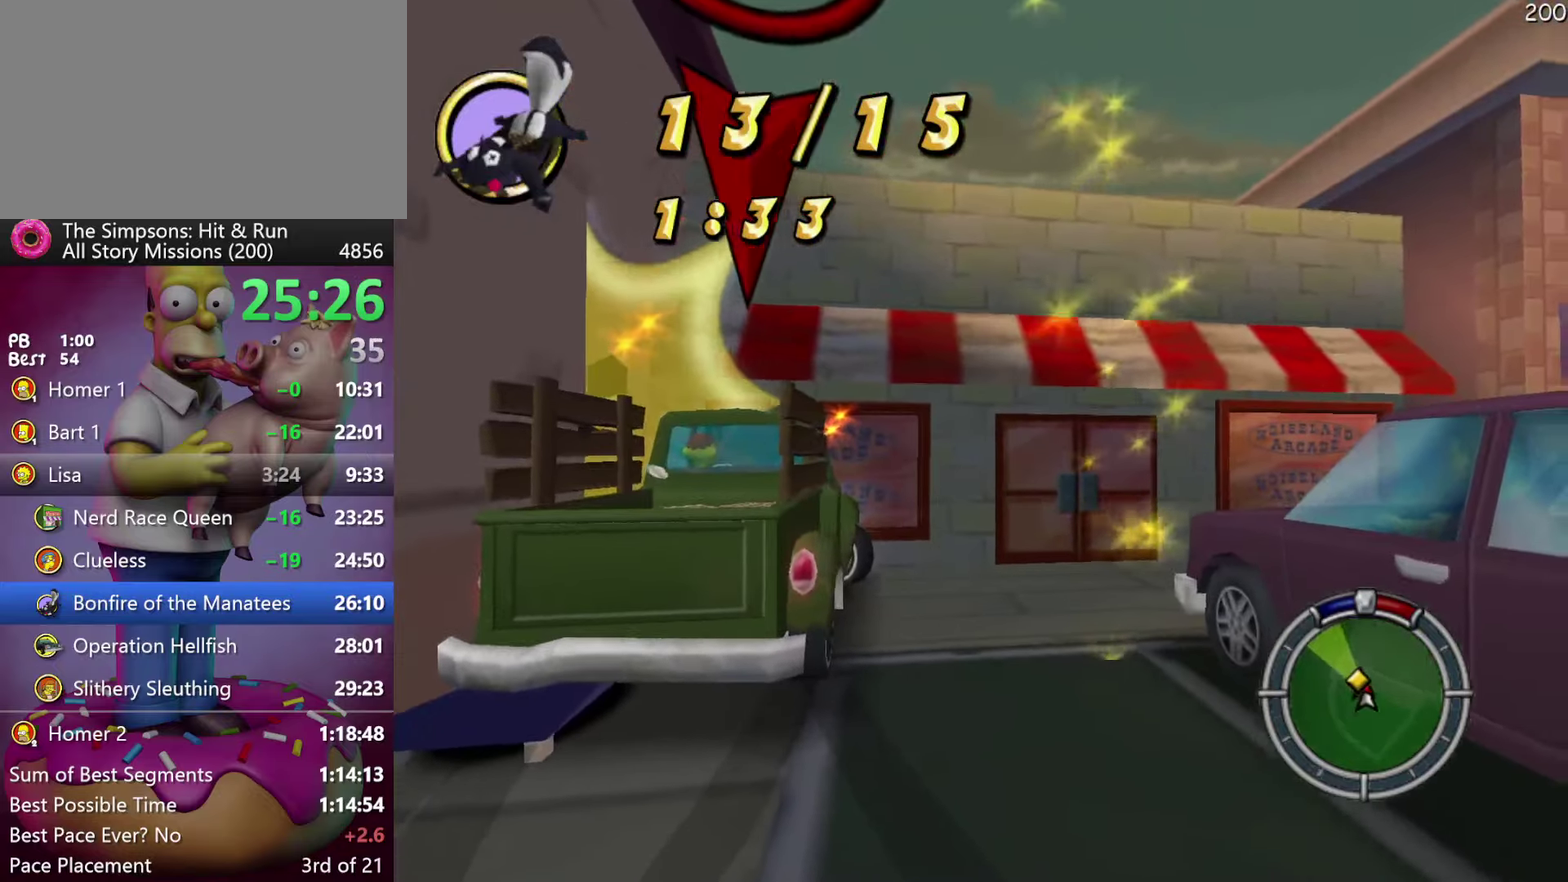
{"buttons": ["R2", "DPAD_LEFT"], "events": [[317, "DPAD_LEFT", "down"]]}
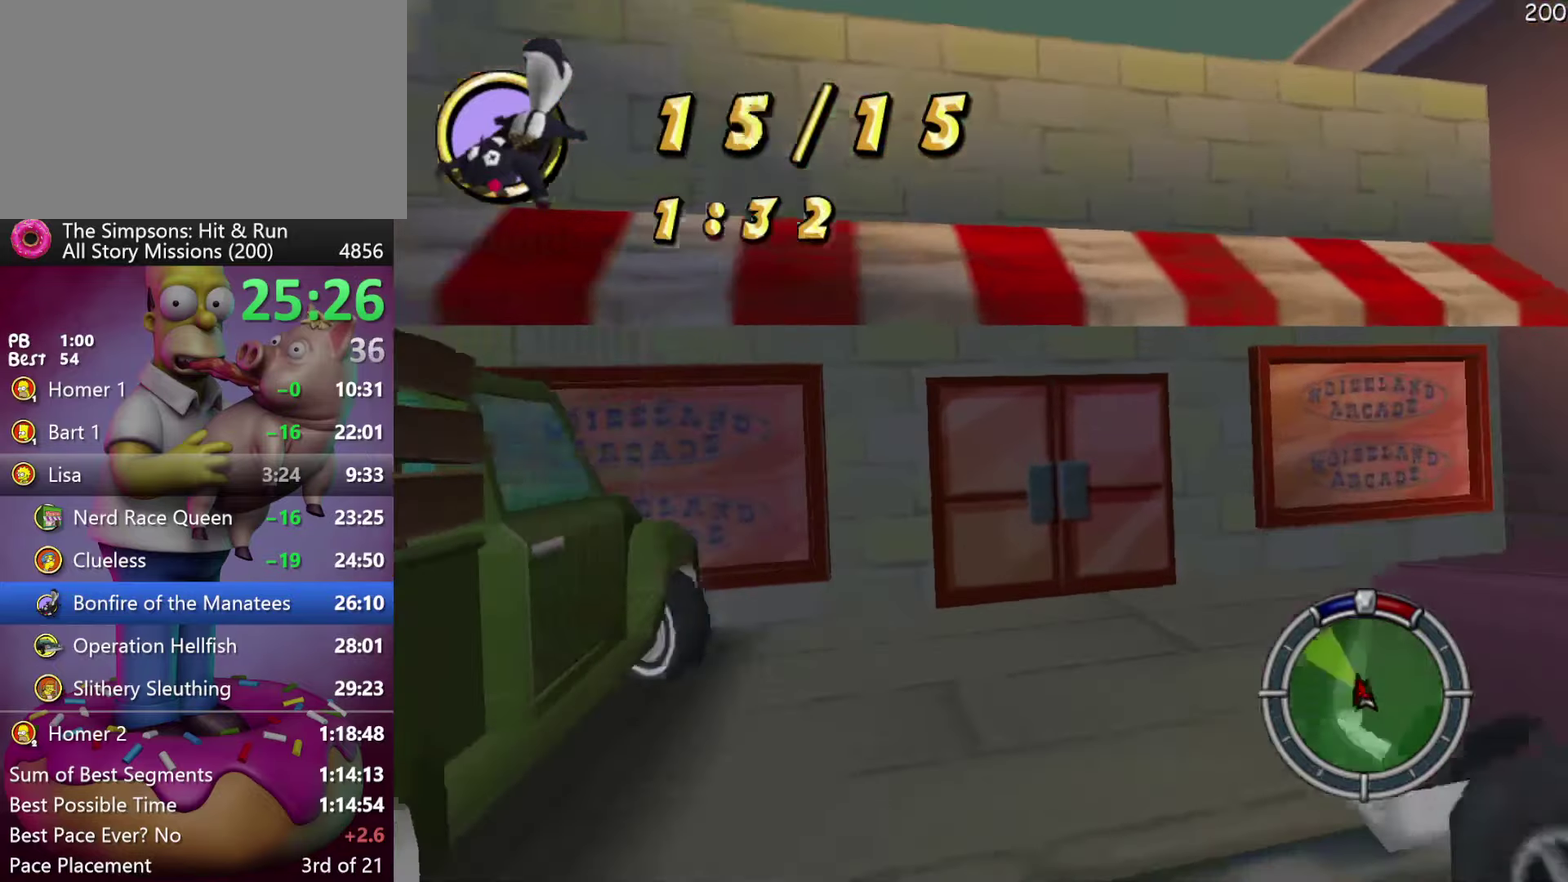
{"buttons": ["R2", "DPAD_LEFT"], "events": [[100, "L1", "down"], [234, "L1", "up"]]}
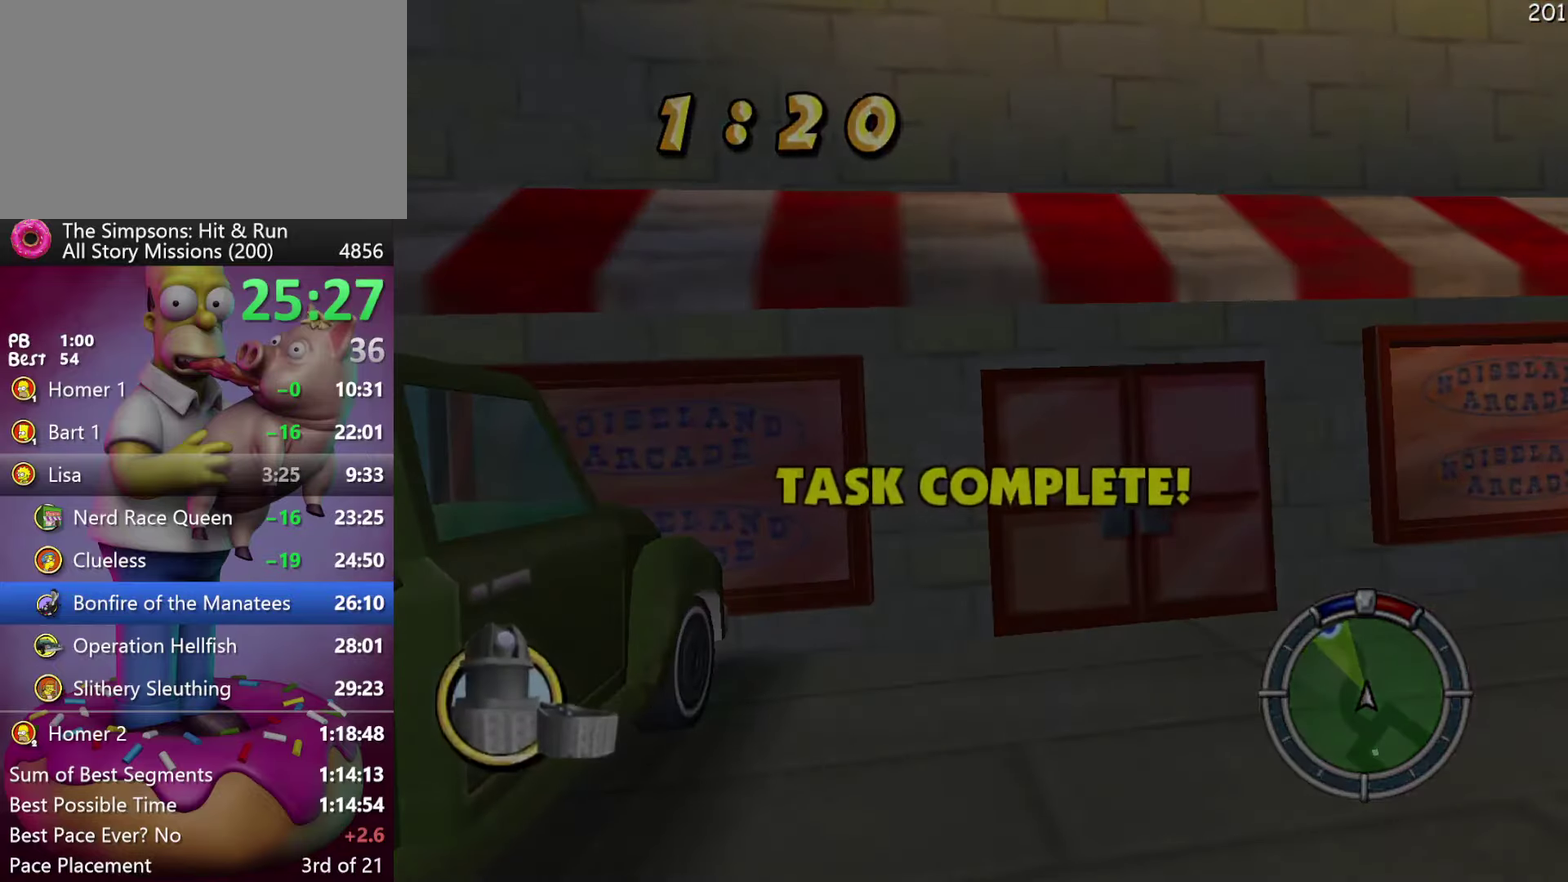
{"buttons": ["R2"], "events": [[67, "DPAD_LEFT", "up"]]}
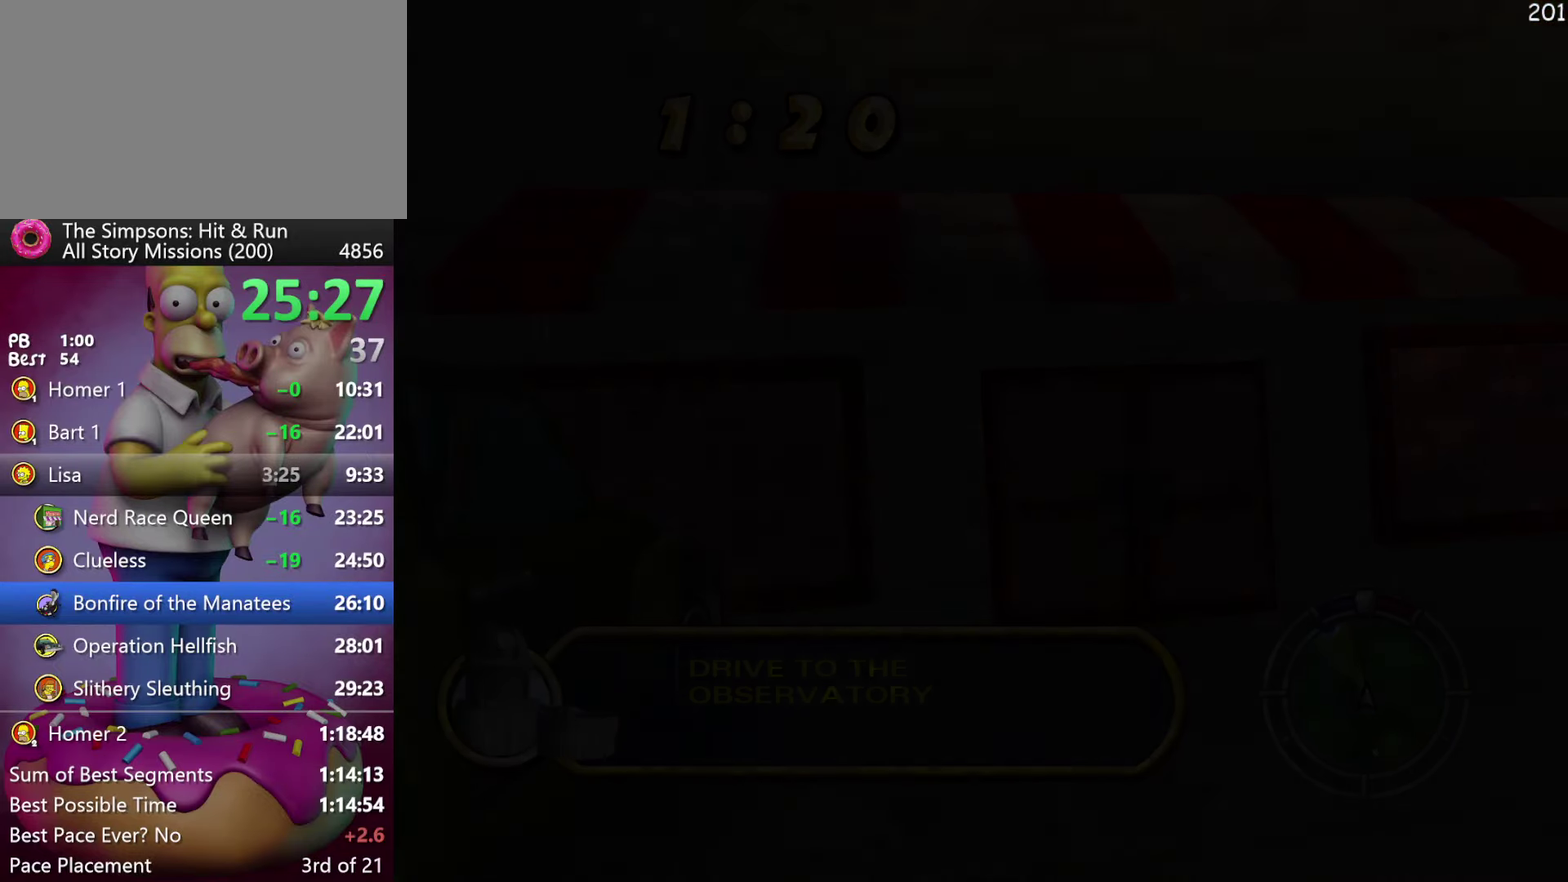
{"buttons": ["R2"], "events": [[367, "X", "down"], [484, "X", "up"]]}
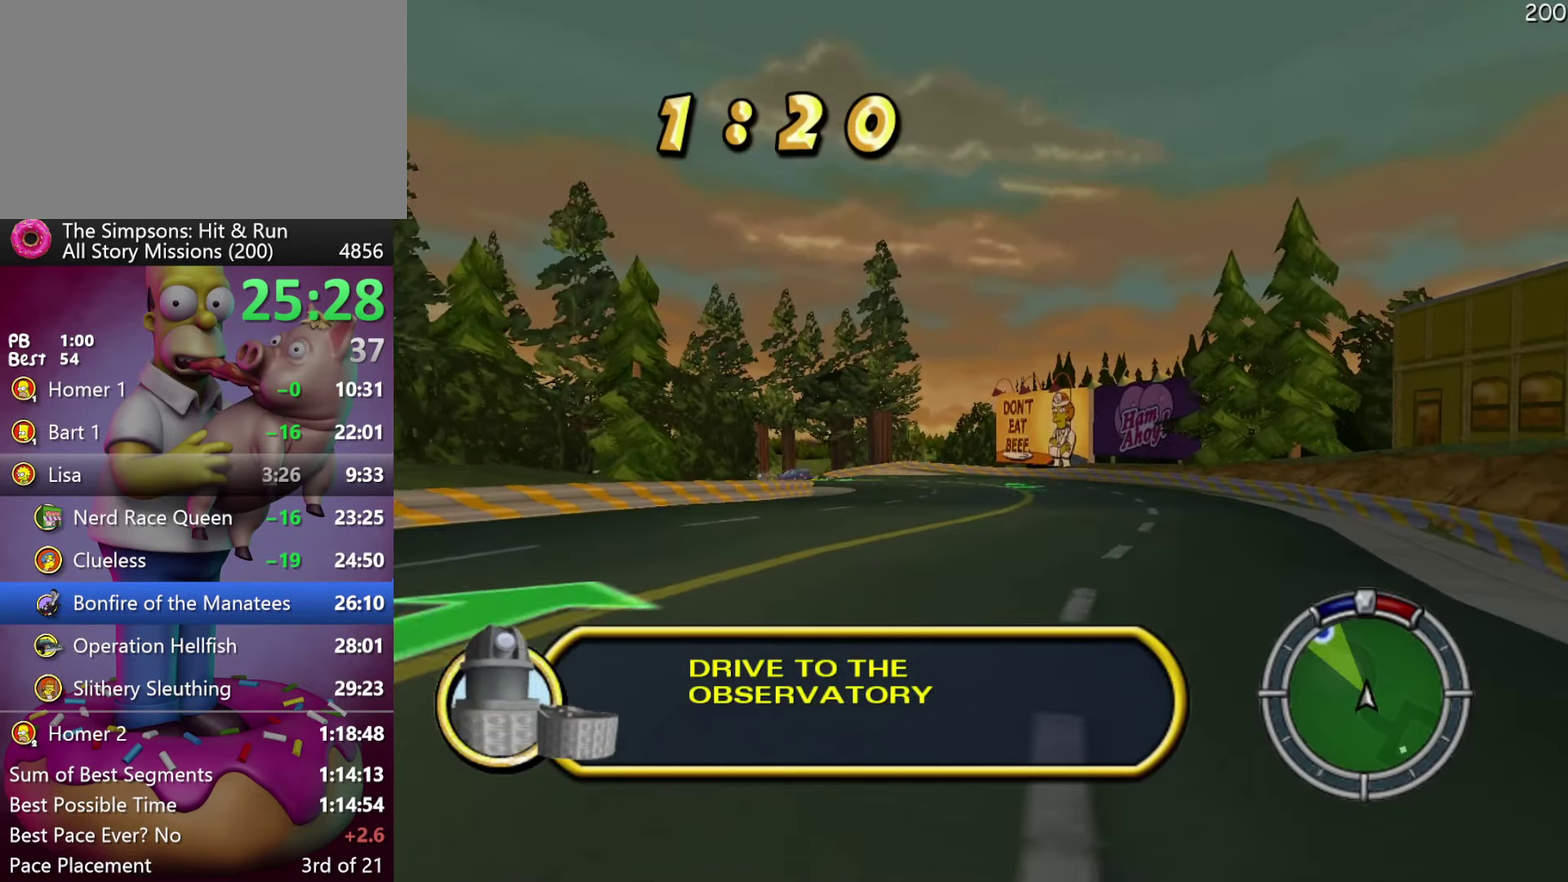
{"buttons": ["R2"], "events": []}
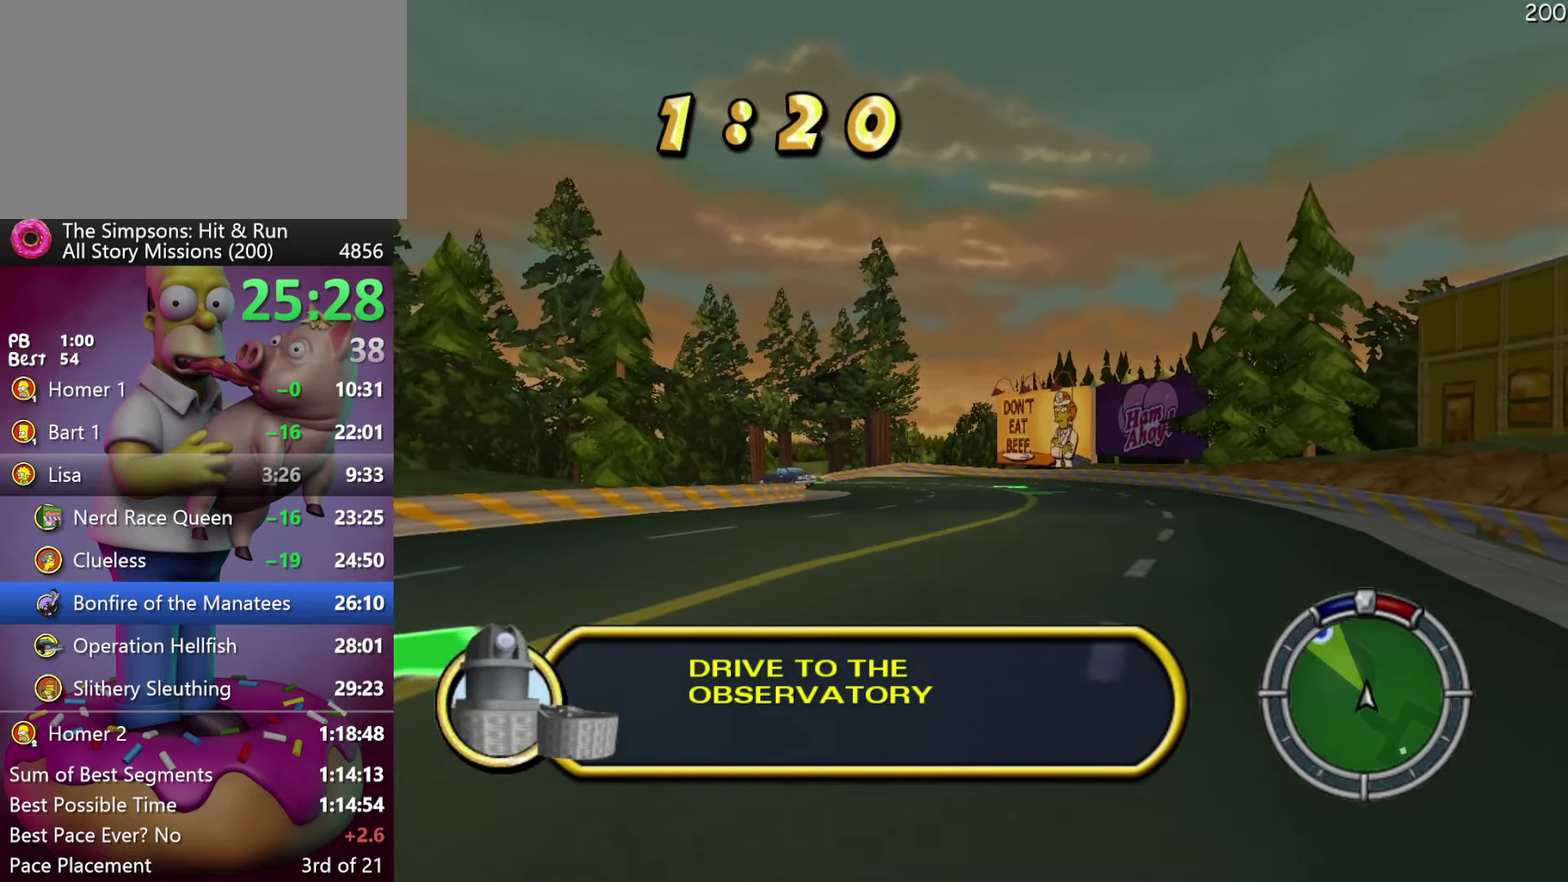
{"buttons": ["R2"], "events": [[117, "Y", "down"], [134, "A", "down"], [417, "A", "up"], [434, "Y", "up"]]}